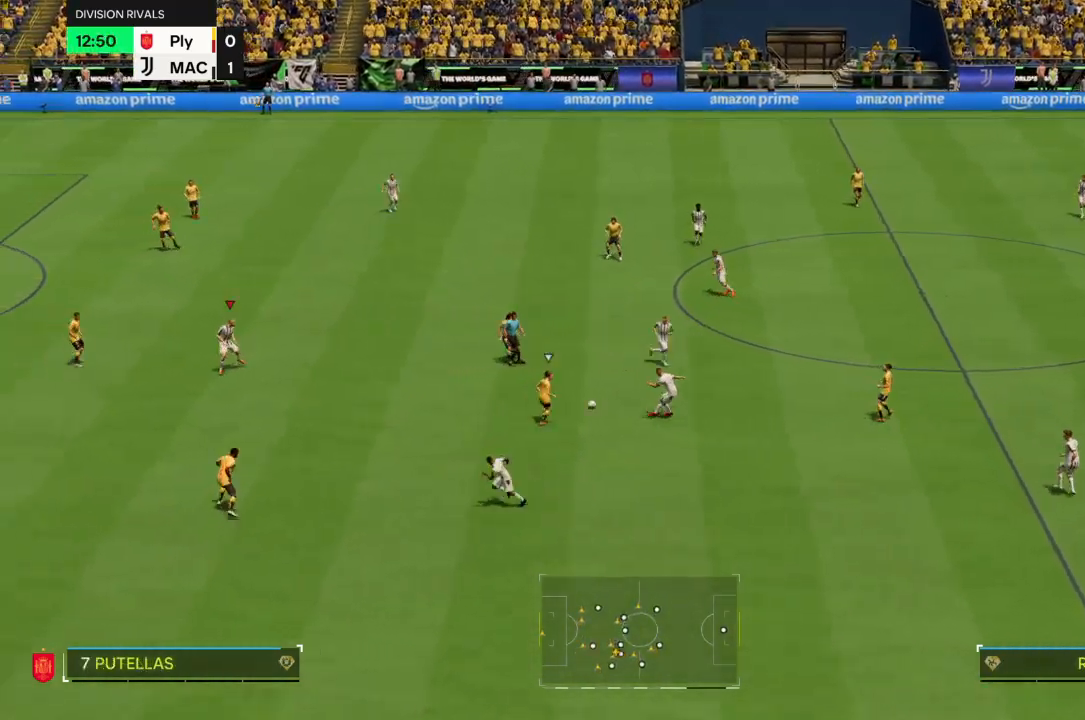
Gameplay with a controller (PlayStation layout); each line is a JSON object with the inputs held at the frame after it. "events" lists button and stick changes between this image and that frame as [ms after this image, input, new state], when the widget could be followed in between. Not read: L3.
{"buttons": [], "left_stick": "up-left", "right_stick": "center", "events": [[67, "left_stick", "left"], [400, "left_stick", "up-left"]]}
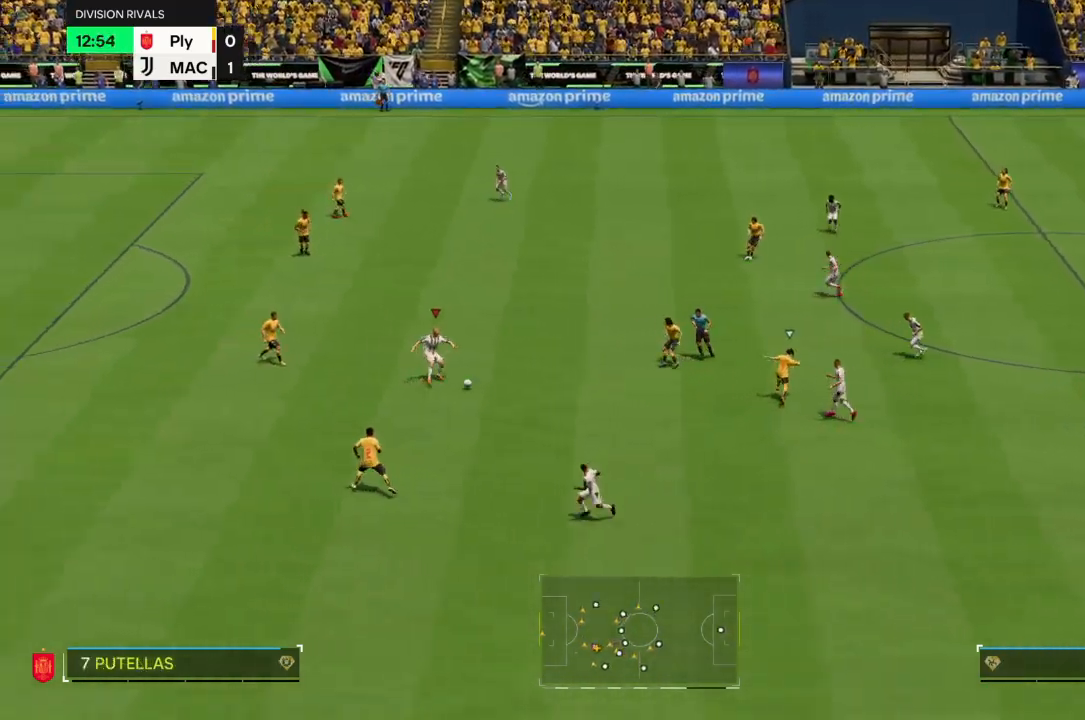
{"buttons": ["R3"], "left_stick": "up-left", "right_stick": "center", "events": [[333, "R3", "down"]]}
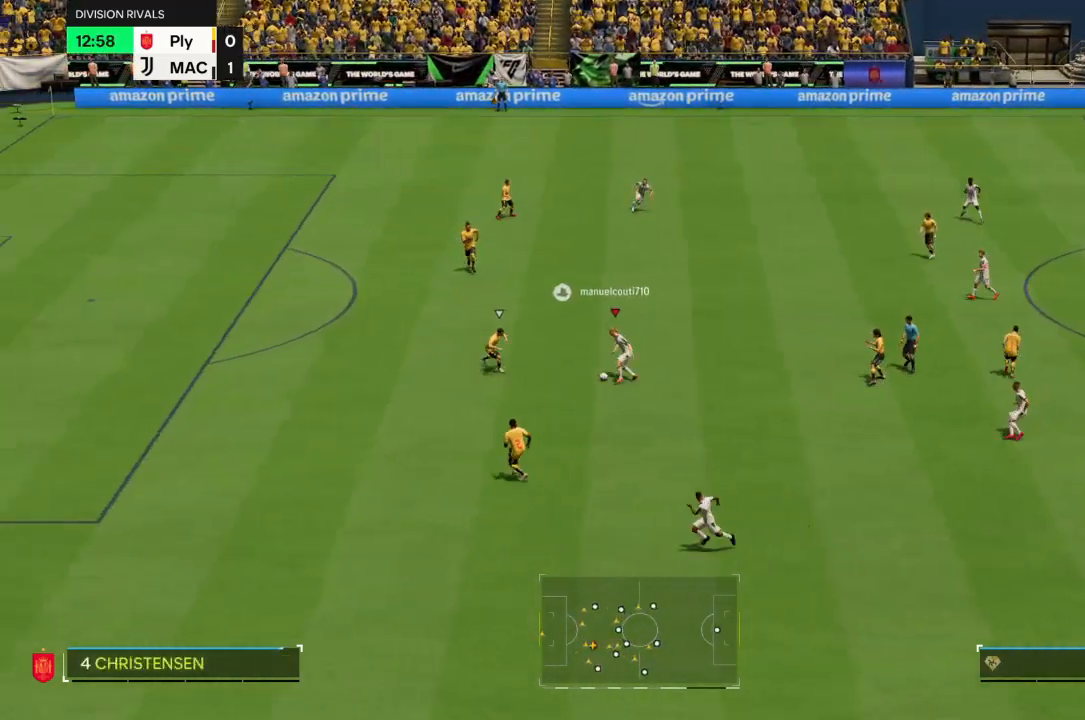
{"buttons": [], "left_stick": "up-left", "right_stick": "center", "events": [[100, "R3", "up"]]}
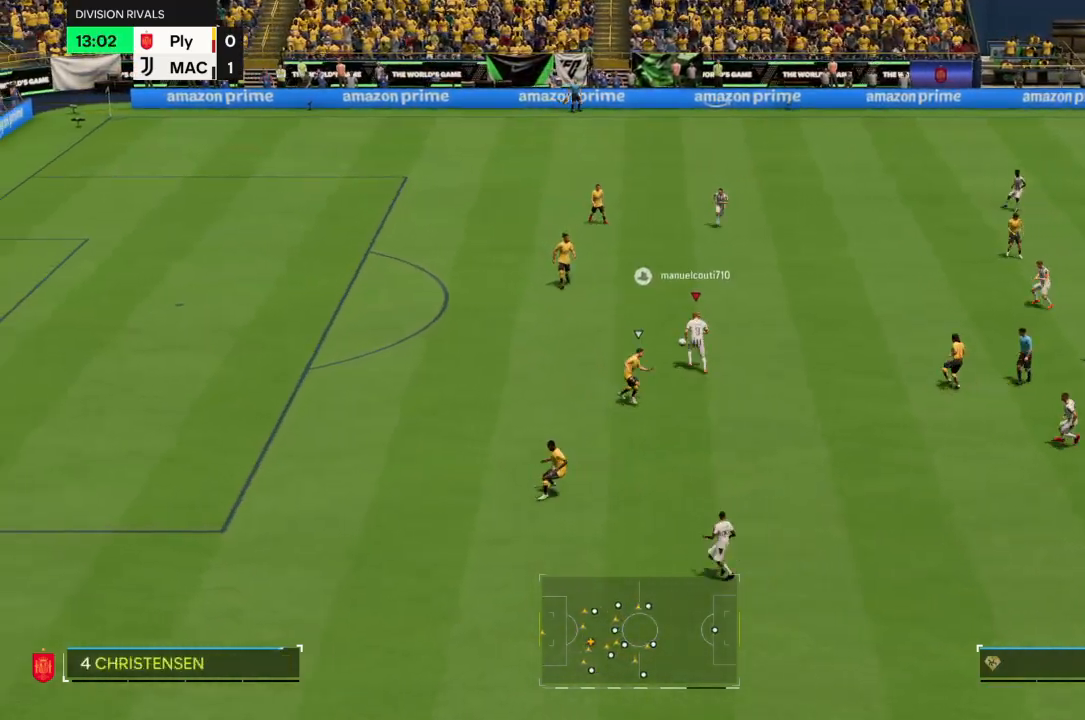
{"buttons": ["R2"], "left_stick": "left", "right_stick": "center", "events": [[66, "left_stick", "left"], [367, "R2", "down"]]}